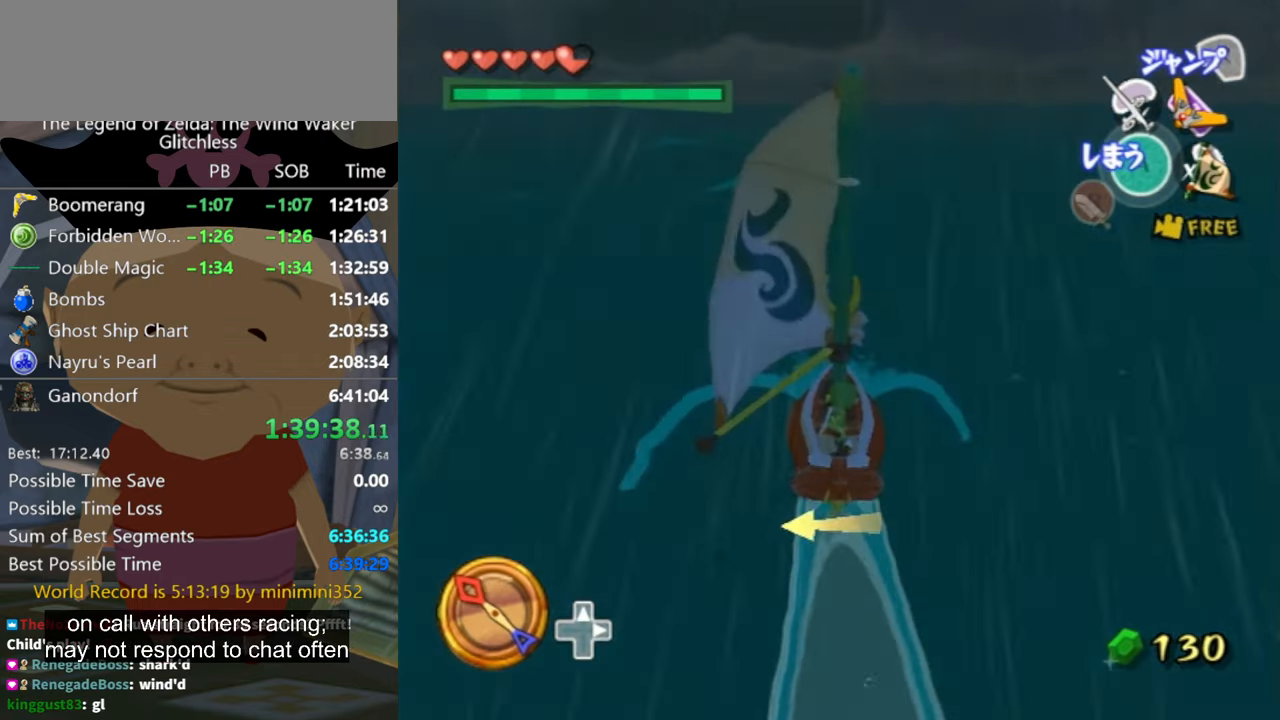
Gameplay with a controller (Nintendo layout); each line is a JSON object with the inputs held at the frame after it. "button_events" lists button changes between this image and that frame as [ms after this image, input, new state], when the widget could be followed in between (sticks are given only as held states). Not read: L2 L3 R3.
{"buttons": [], "left_stick": "center", "right_stick": "center", "button_events": [[300, "A", "down"], [434, "A", "up"]]}
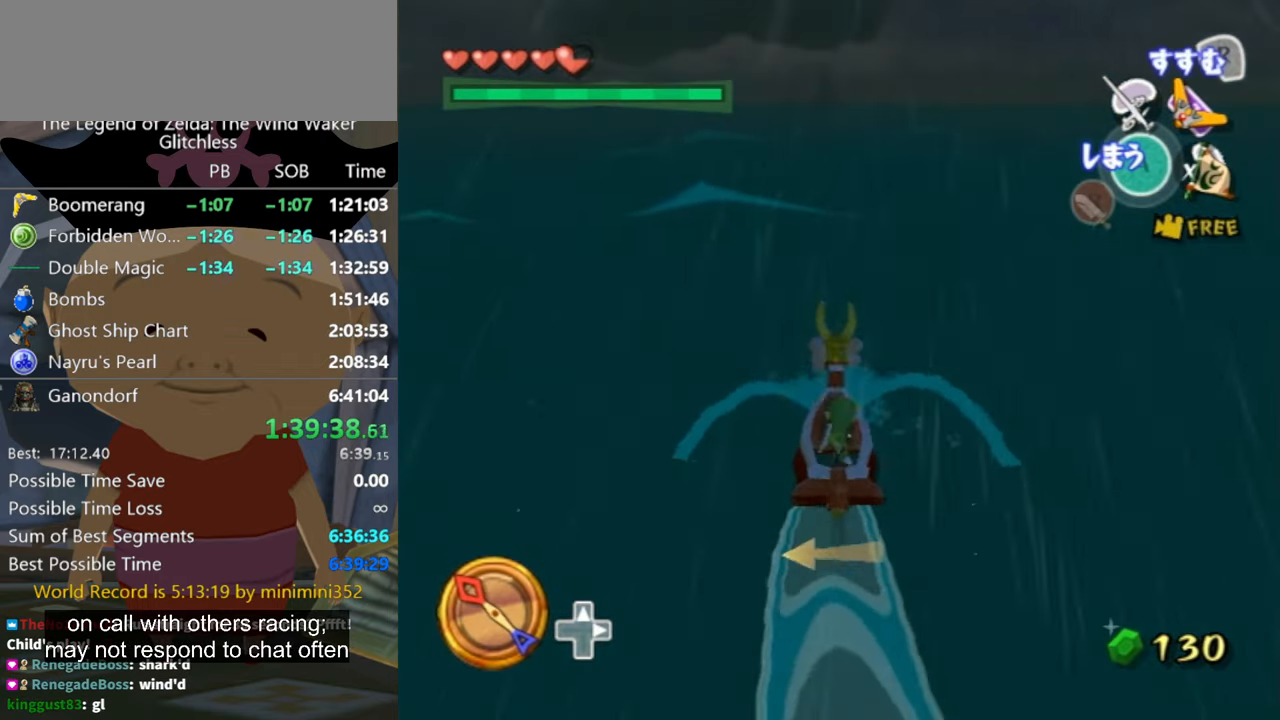
{"buttons": [], "left_stick": "center", "right_stick": "center", "button_events": [[67, "X", "down"], [134, "X", "up"]]}
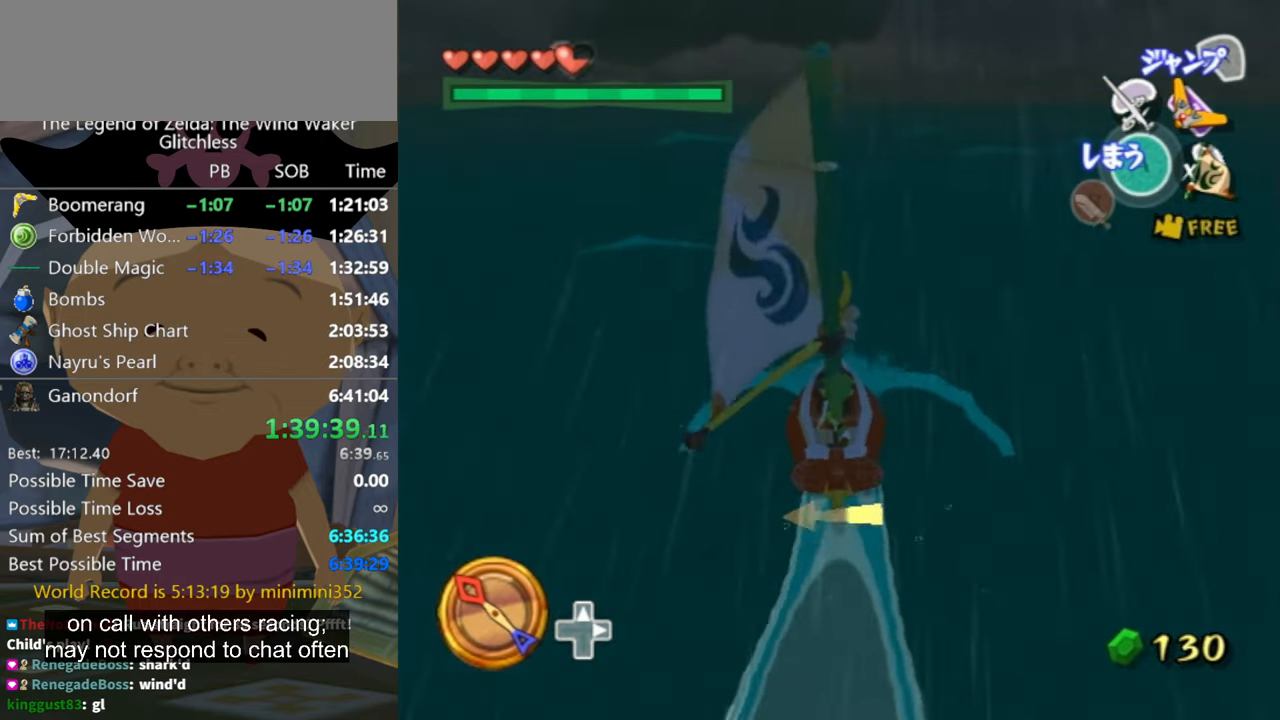
{"buttons": [], "left_stick": "center", "right_stick": "center", "button_events": [[434, "A", "down"], [500, "A", "up"]]}
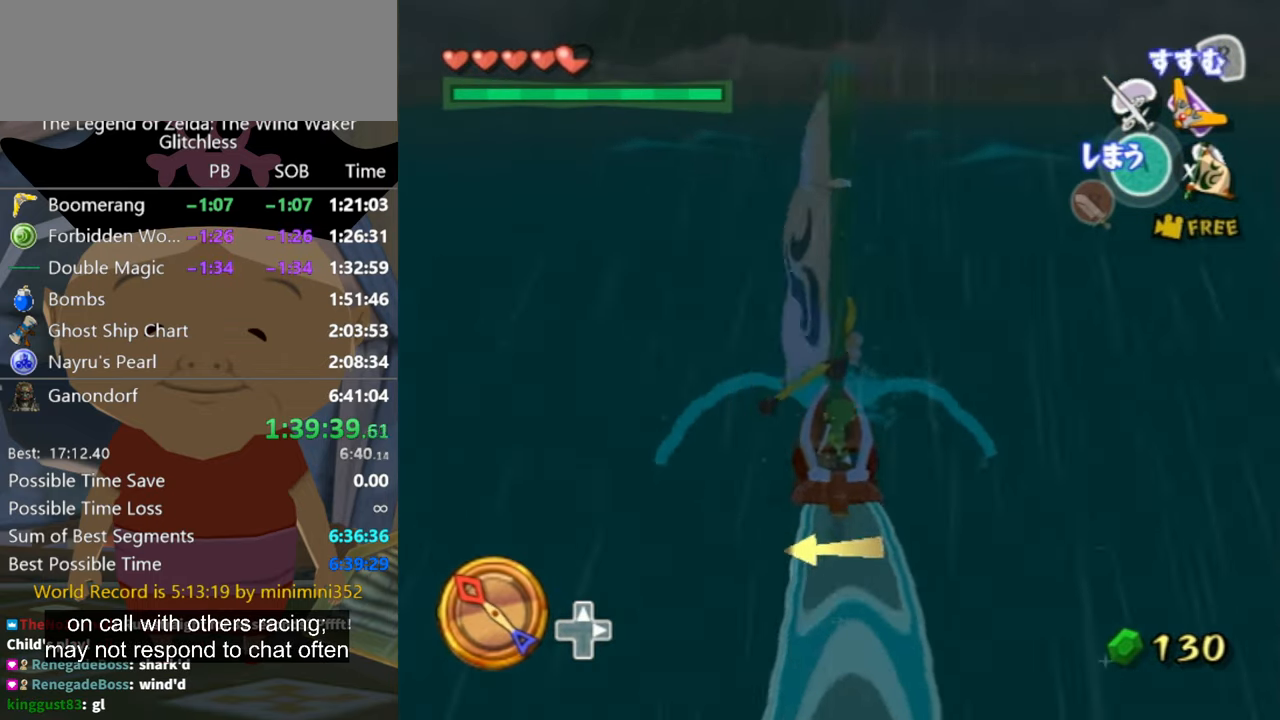
{"buttons": [], "left_stick": "center", "right_stick": "center", "button_events": [[134, "X", "down"], [234, "X", "up"]]}
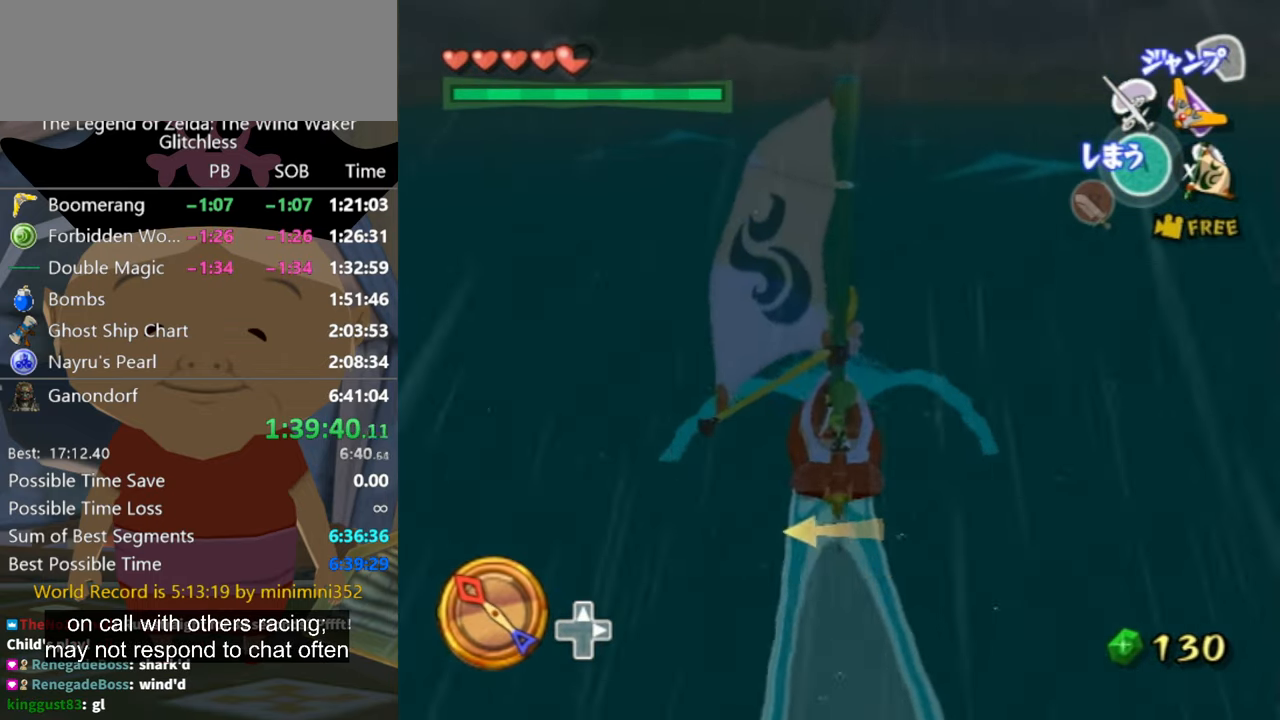
{"buttons": [], "left_stick": "center", "right_stick": "center", "button_events": []}
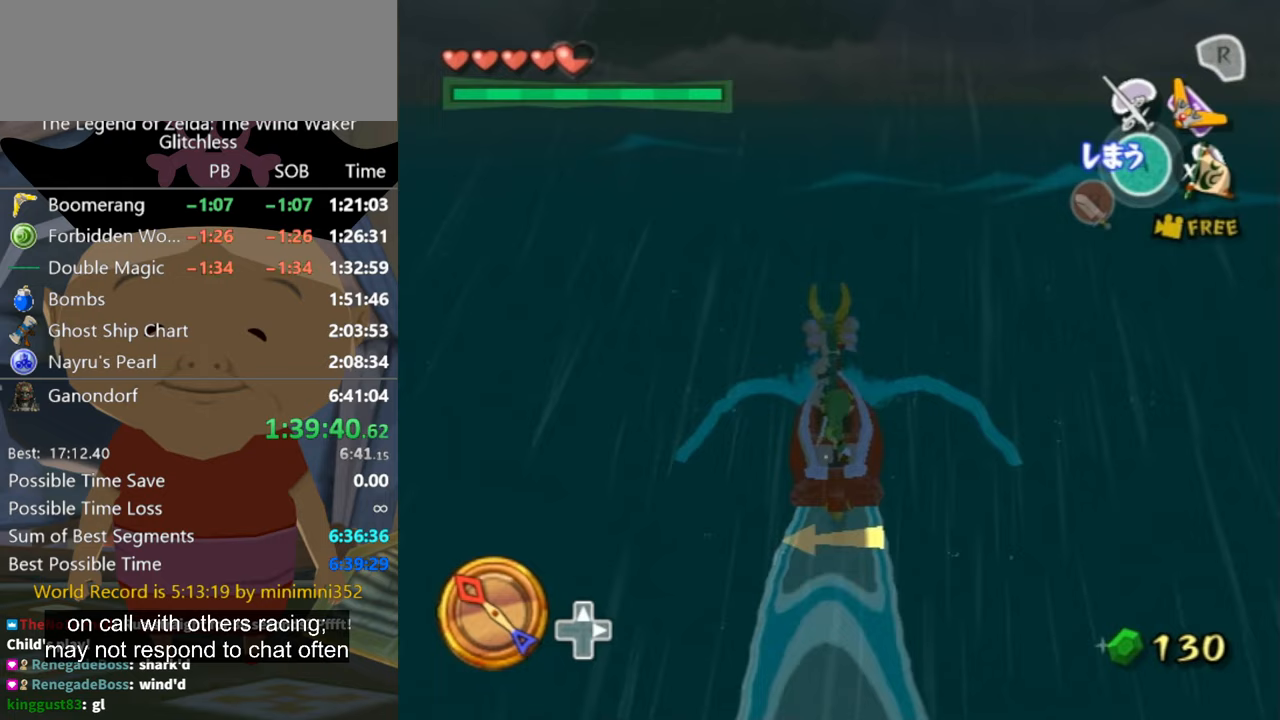
{"buttons": [], "left_stick": "left", "right_stick": "center", "button_events": [[33, "X", "down"], [133, "X", "up"]]}
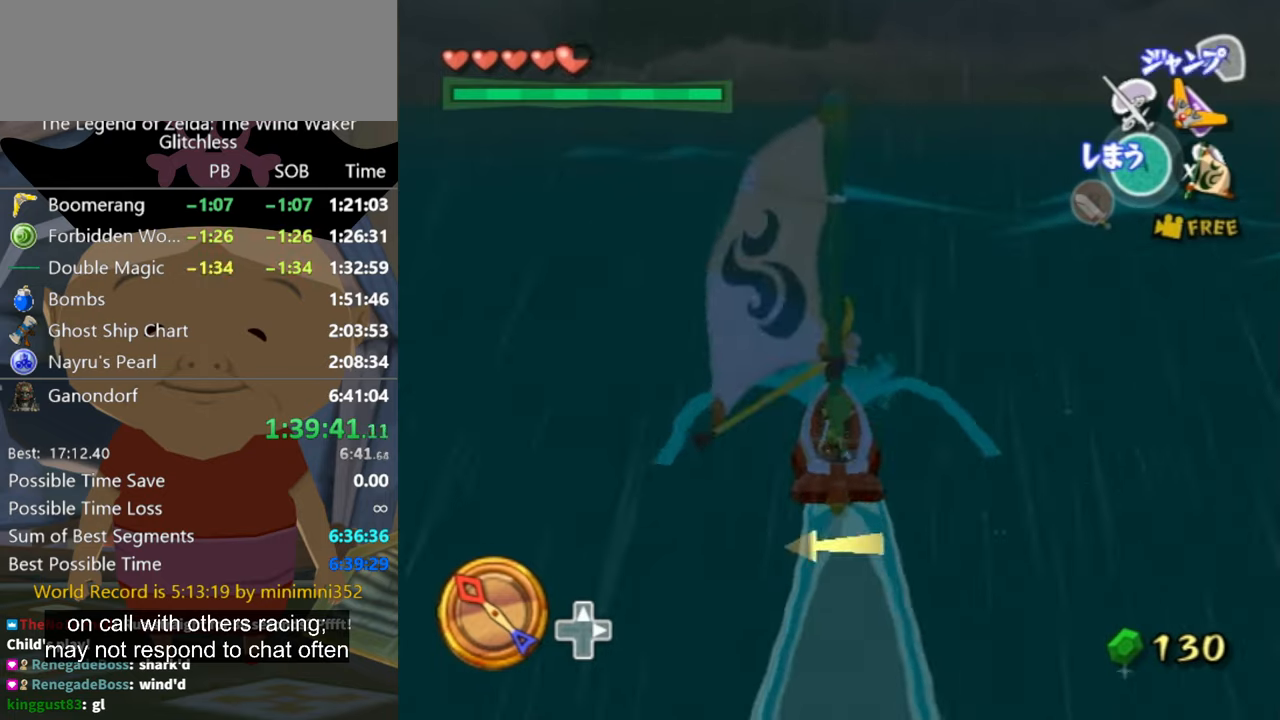
{"buttons": [], "left_stick": "center", "right_stick": "center", "button_events": [[200, "A", "down"], [300, "A", "up"], [400, "X", "down"], [500, "X", "up"]]}
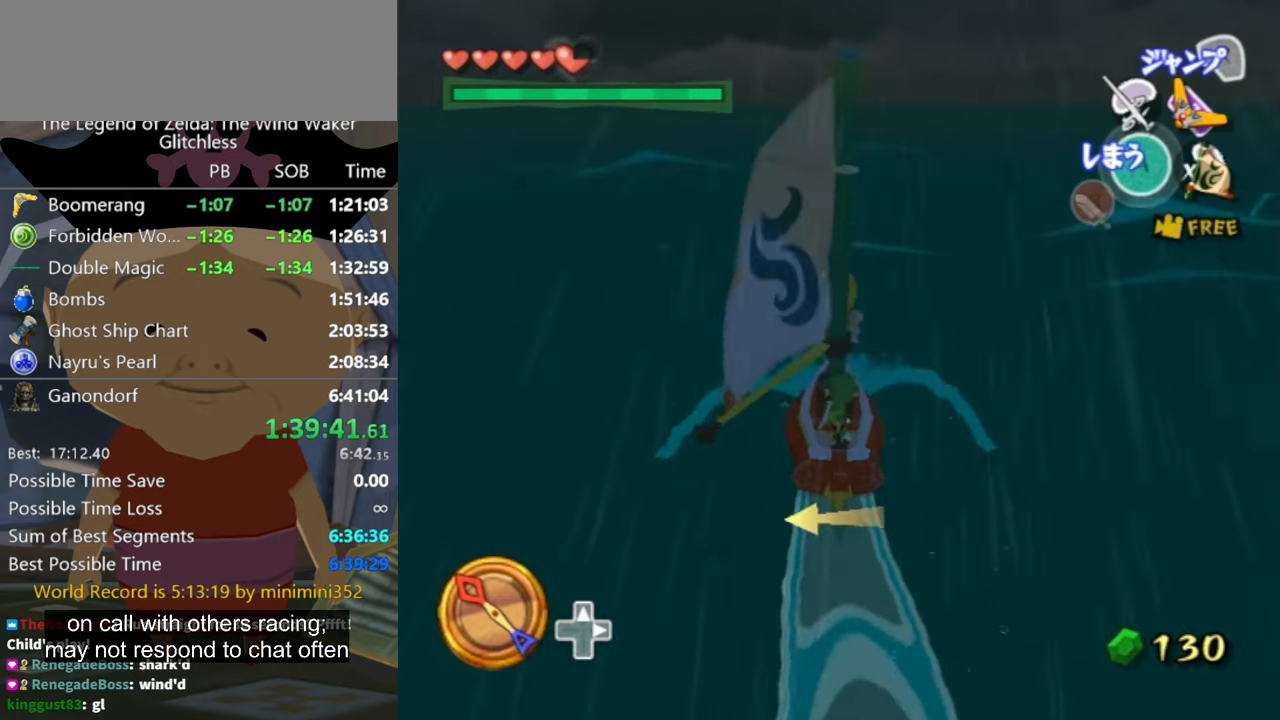
{"buttons": [], "left_stick": "center", "right_stick": "center", "button_events": []}
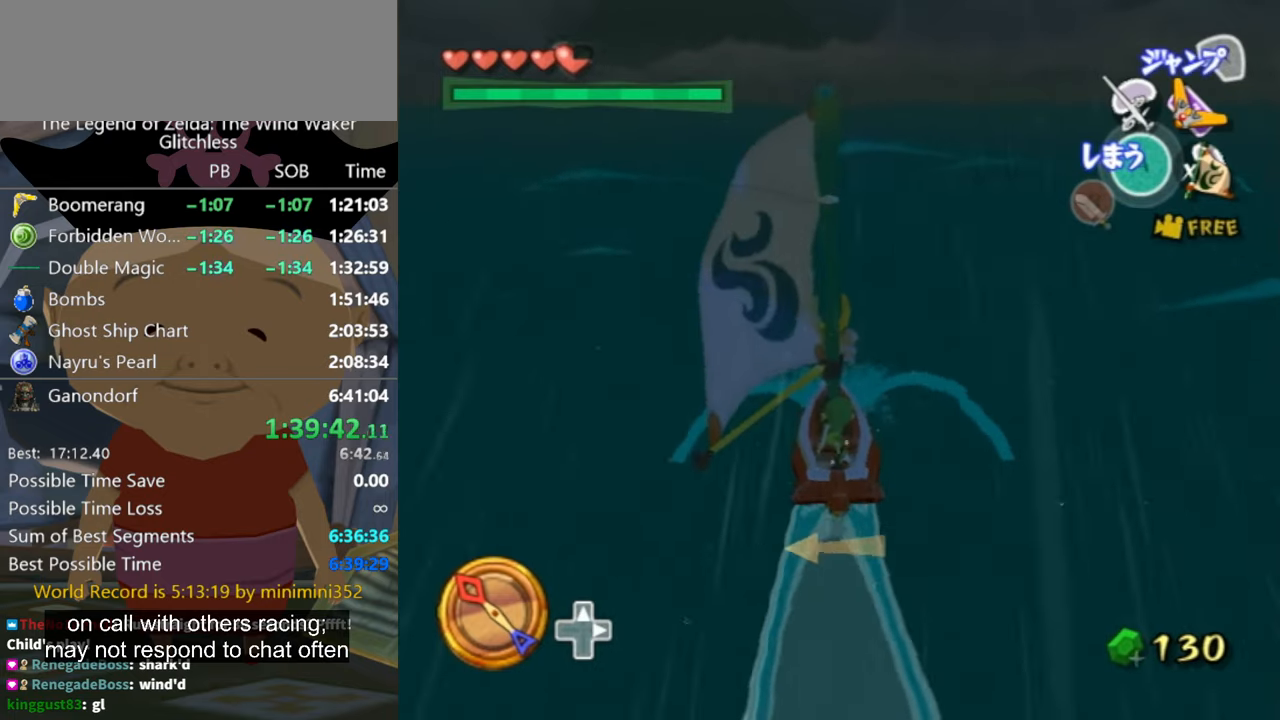
{"buttons": [], "left_stick": "left", "right_stick": "center", "button_events": [[133, "A", "down"], [233, "A", "up"], [400, "X", "down"], [500, "X", "up"]]}
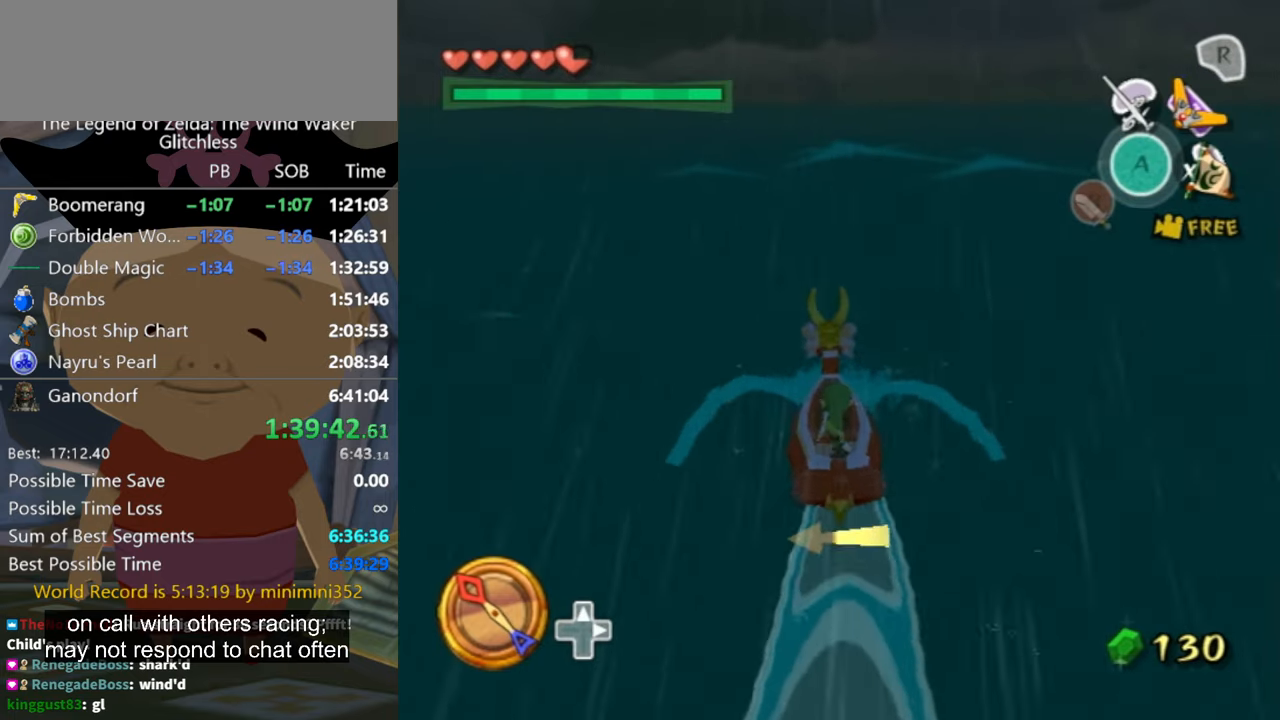
{"buttons": [], "left_stick": "center", "right_stick": "center", "button_events": []}
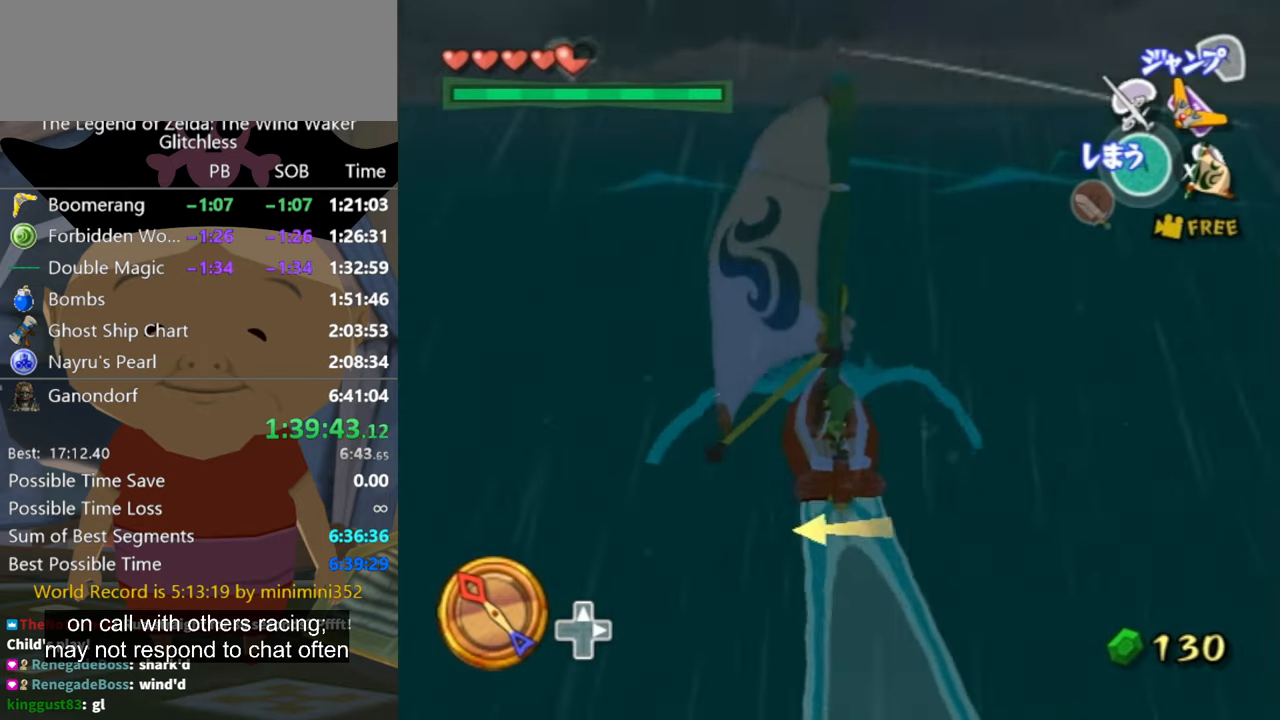
{"buttons": [], "left_stick": "center", "right_stick": "center", "button_events": [[333, "A", "down"], [400, "A", "up"]]}
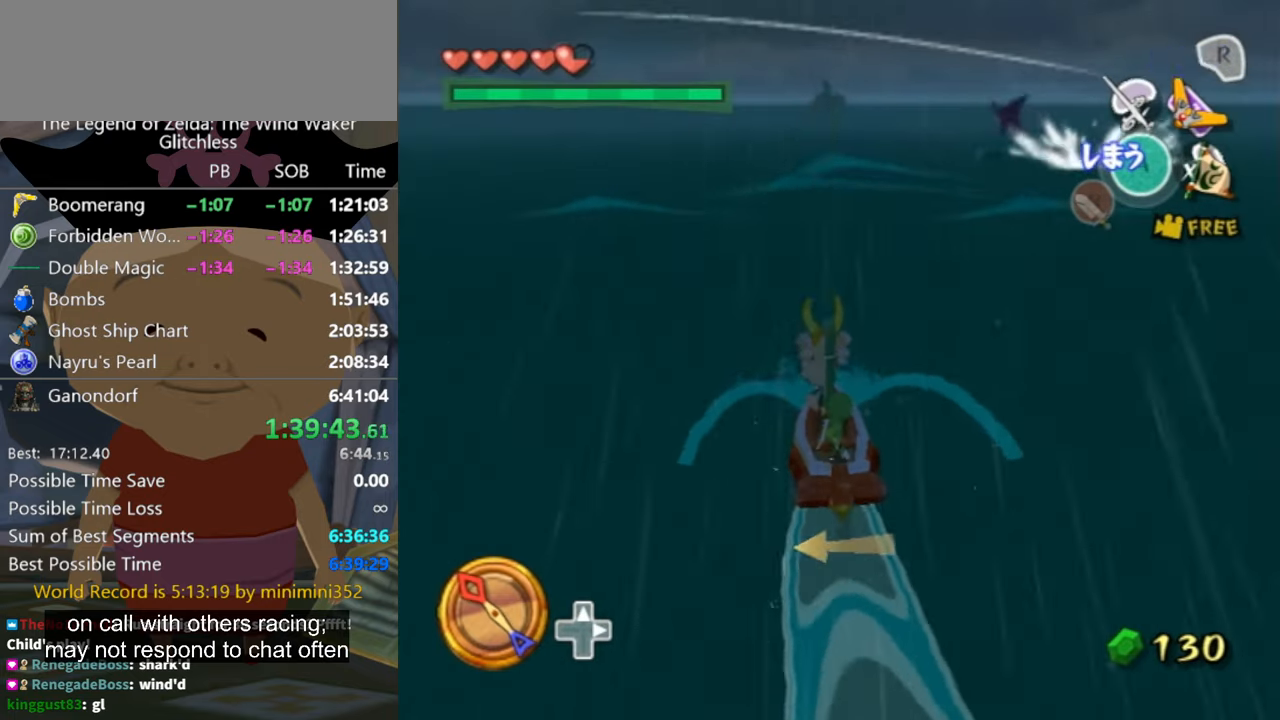
{"buttons": [], "left_stick": "left", "right_stick": "center", "button_events": [[67, "X", "down"], [167, "X", "up"]]}
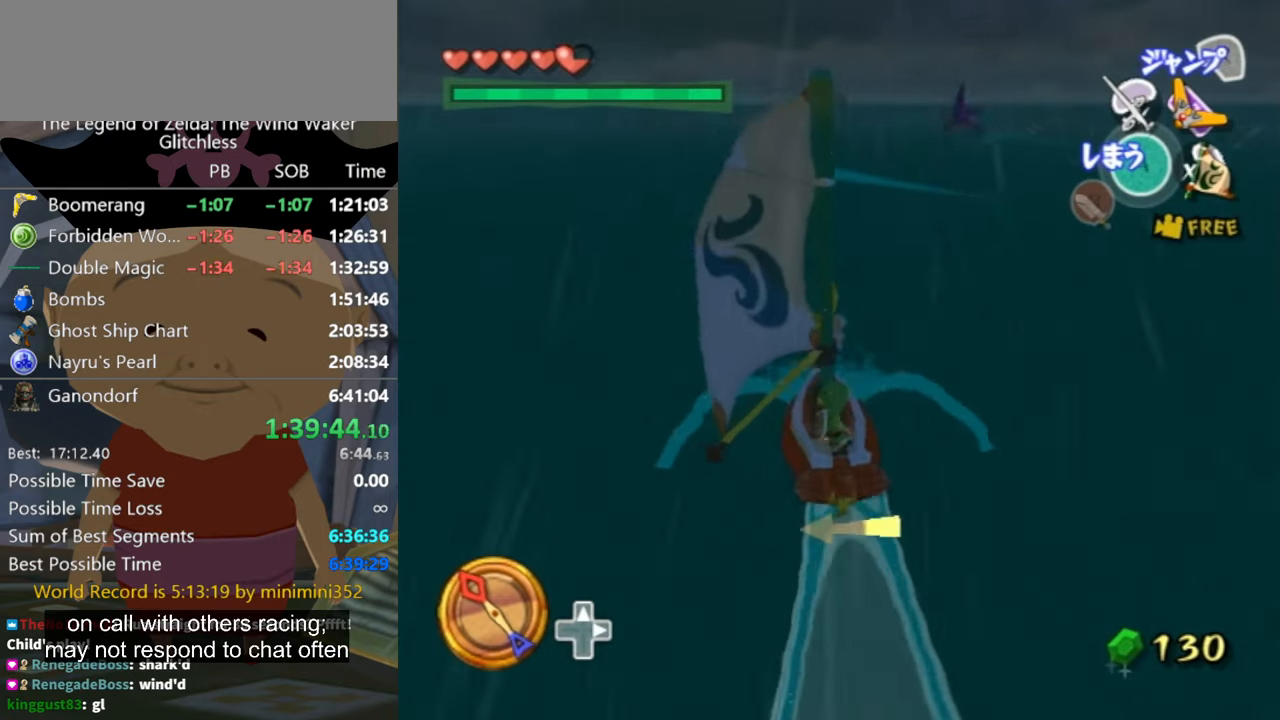
{"buttons": [], "left_stick": "center", "right_stick": "center", "button_events": [[333, "A", "down"], [400, "A", "up"]]}
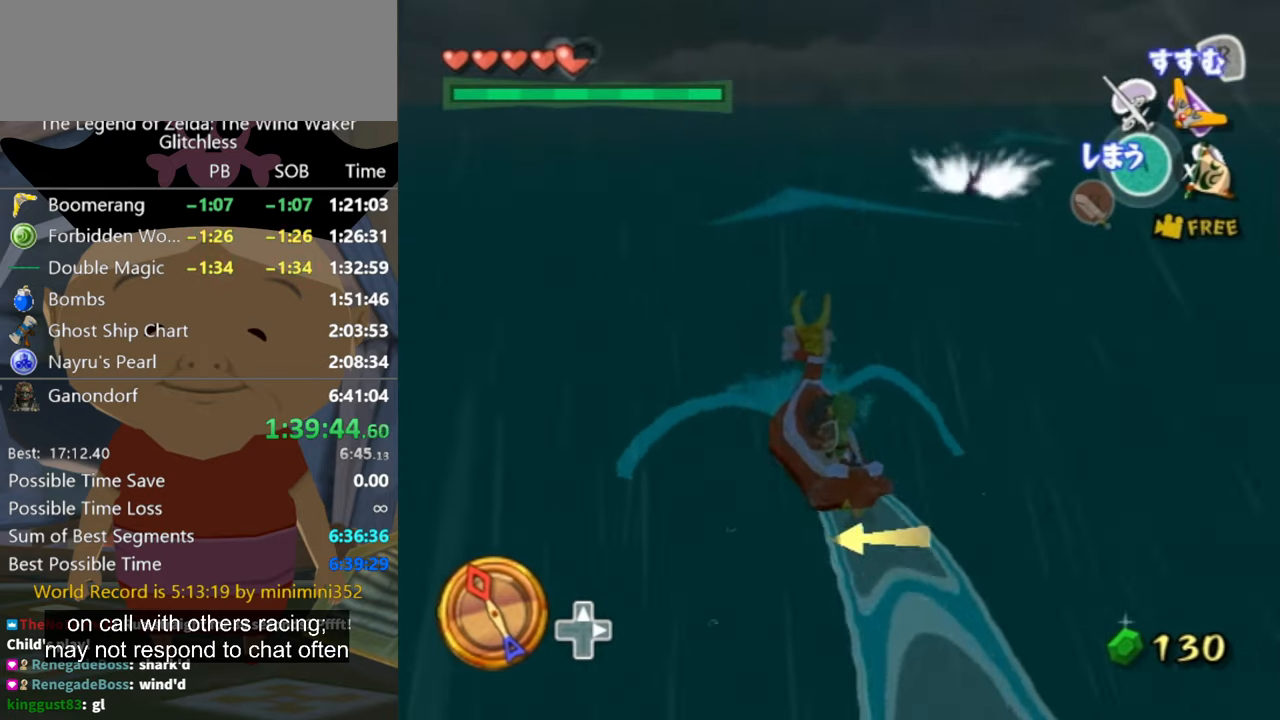
{"buttons": [], "left_stick": "right", "right_stick": "center", "button_events": [[67, "X", "down"], [167, "X", "up"]]}
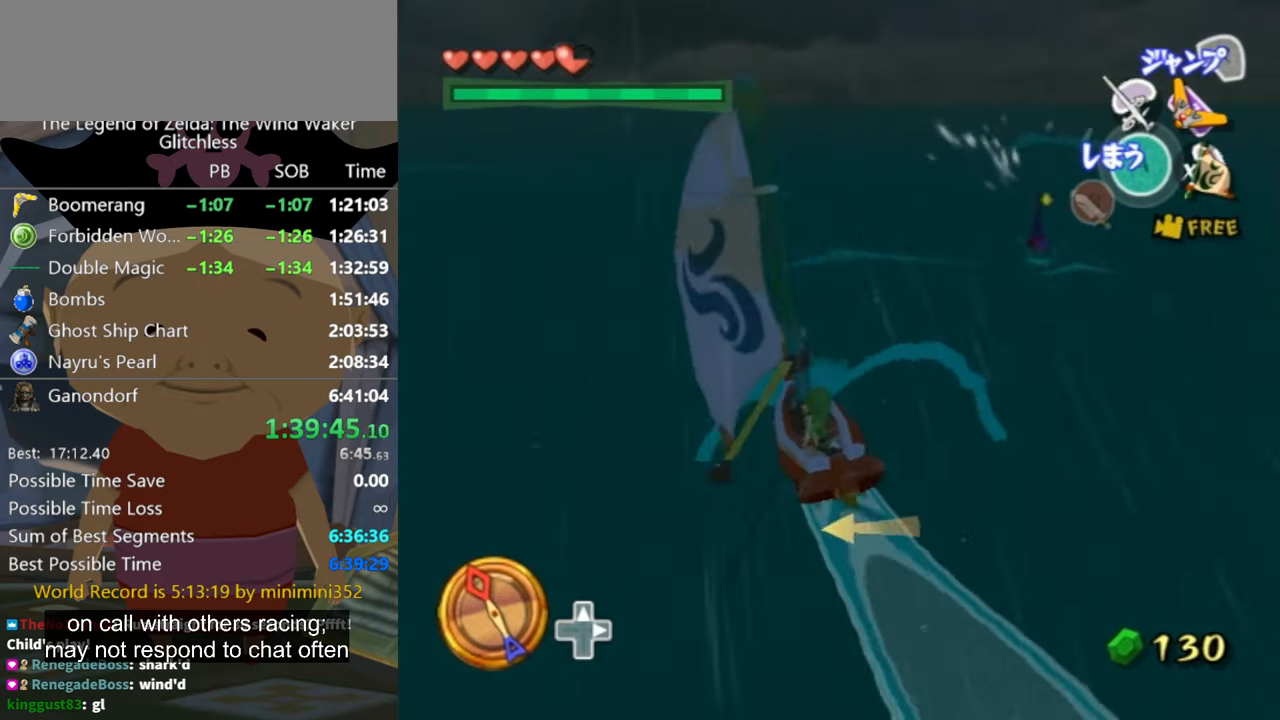
{"buttons": [], "left_stick": "right", "right_stick": "center", "button_events": []}
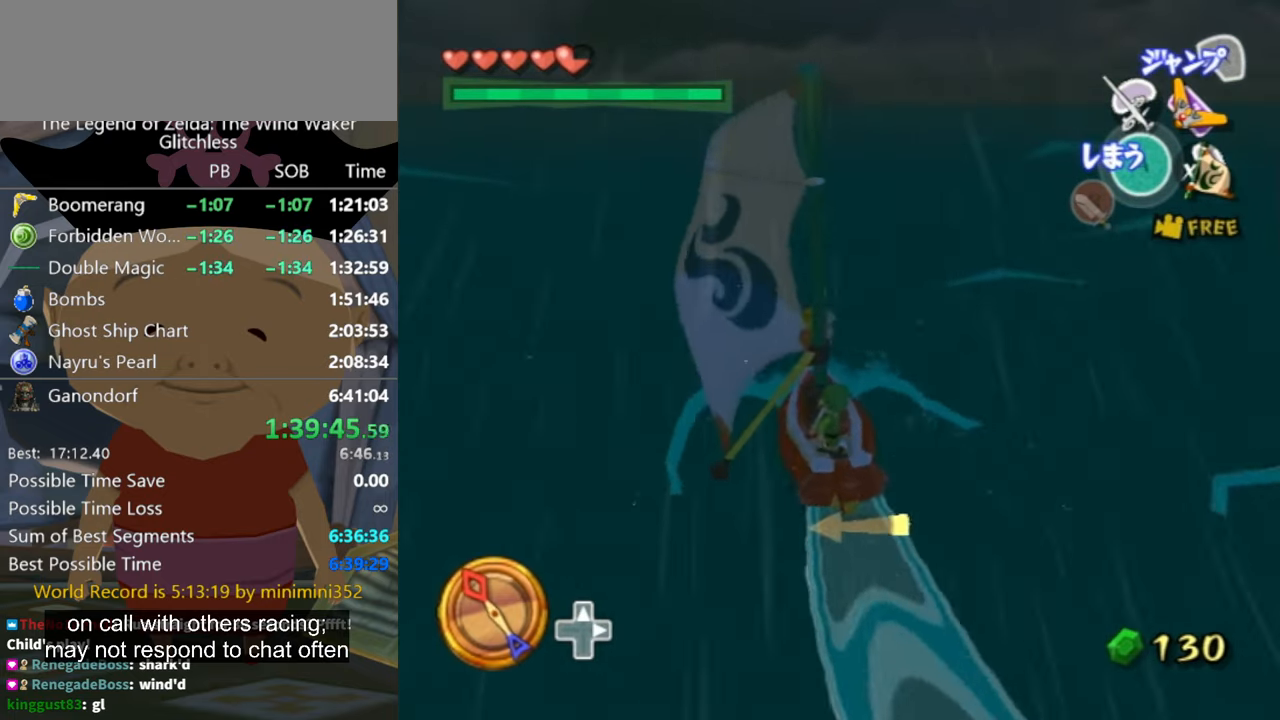
{"buttons": [], "left_stick": "center", "right_stick": "center", "button_events": [[167, "A", "down"], [267, "A", "up"], [400, "X", "down"], [500, "X", "up"]]}
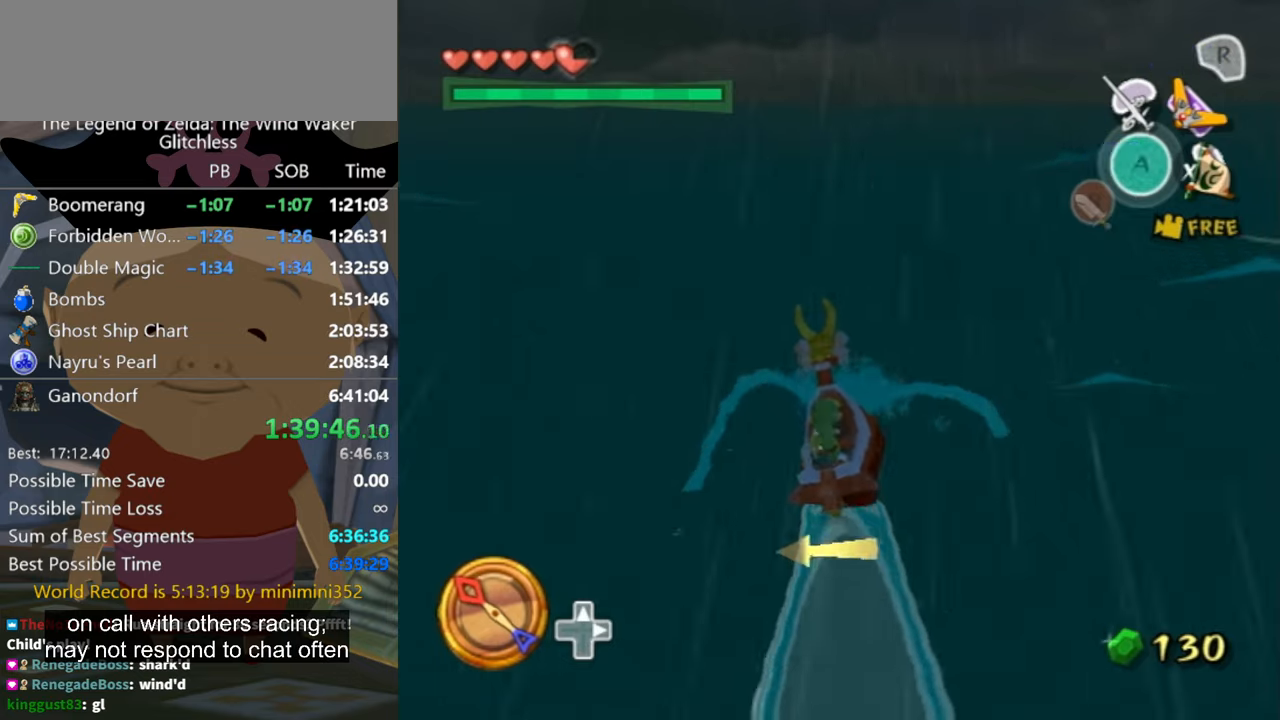
{"buttons": [], "left_stick": "left", "right_stick": "center", "button_events": []}
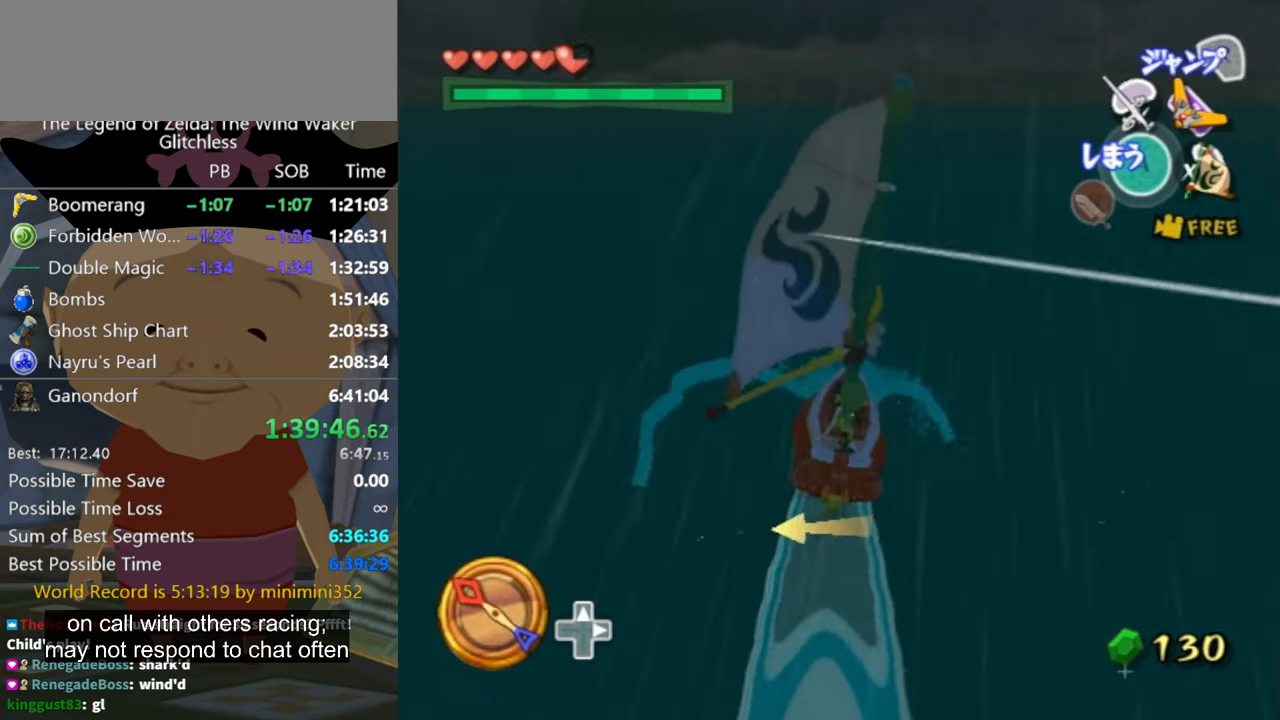
{"buttons": ["X"], "left_stick": "center", "right_stick": "center", "button_events": [[300, "A", "down"], [400, "A", "up"], [500, "X", "down"]]}
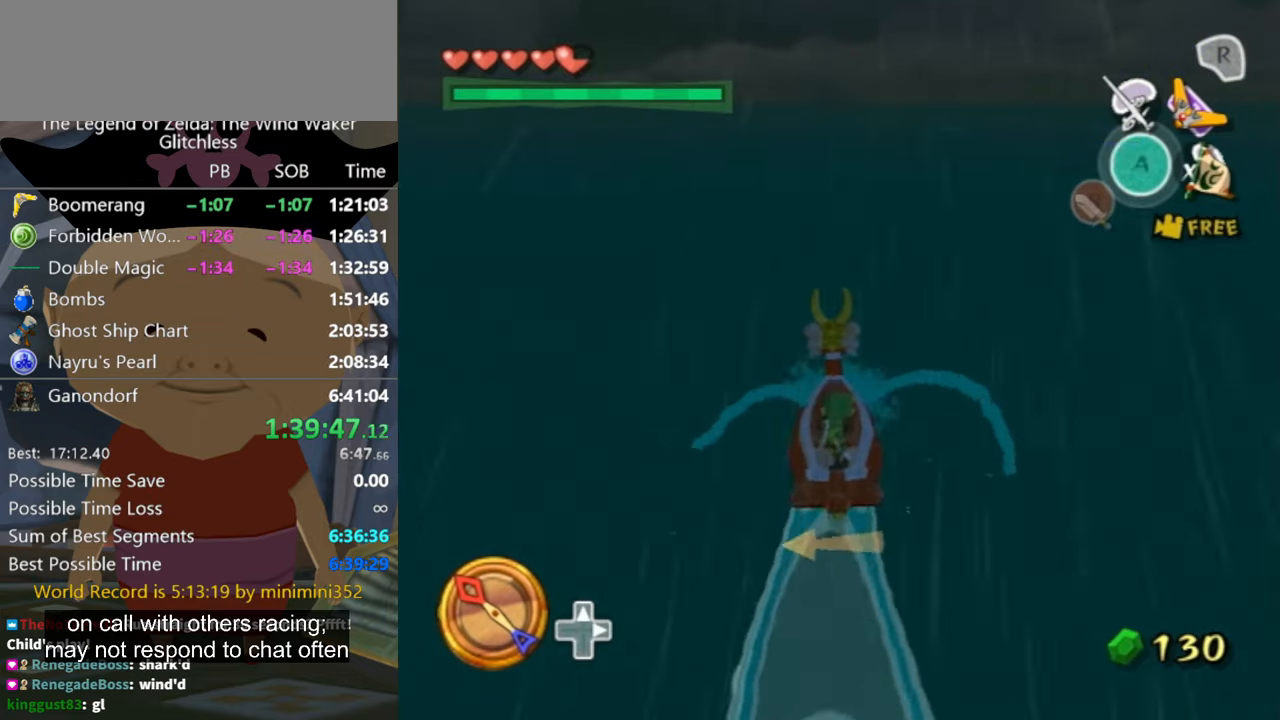
{"buttons": [], "left_stick": "right", "right_stick": "center", "button_events": [[133, "X", "up"]]}
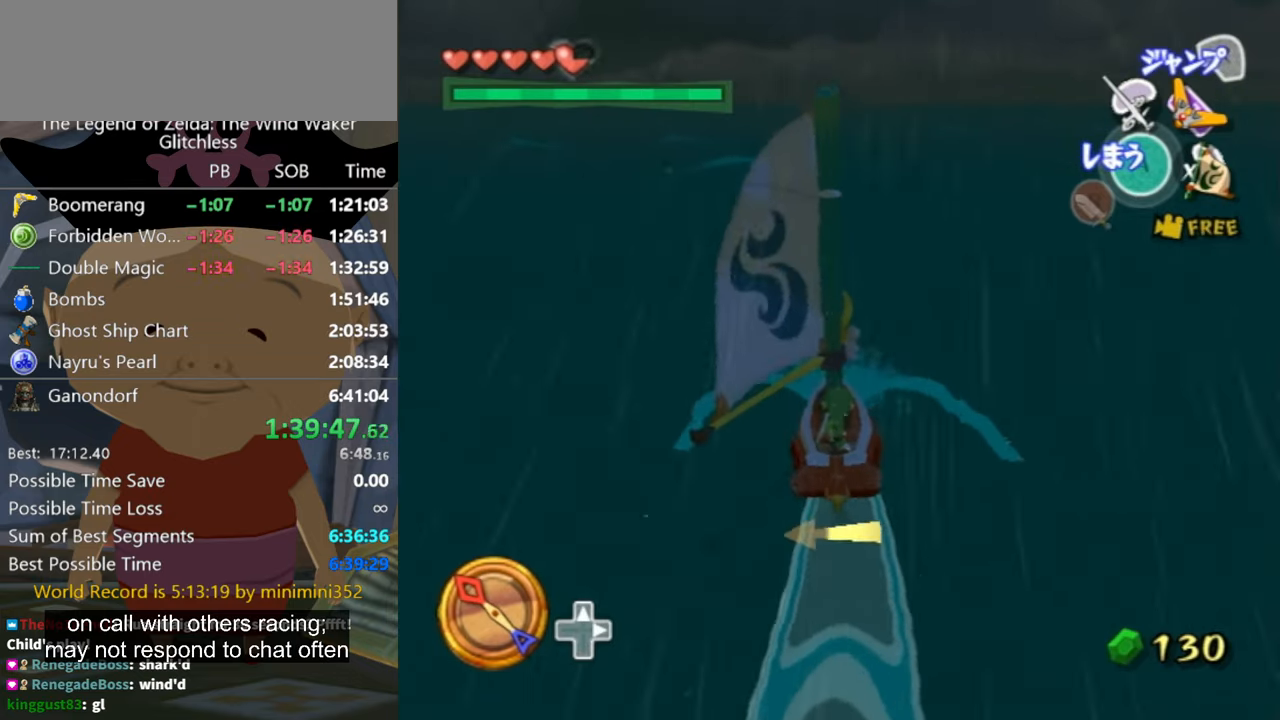
{"buttons": [], "left_stick": "center", "right_stick": "center", "button_events": []}
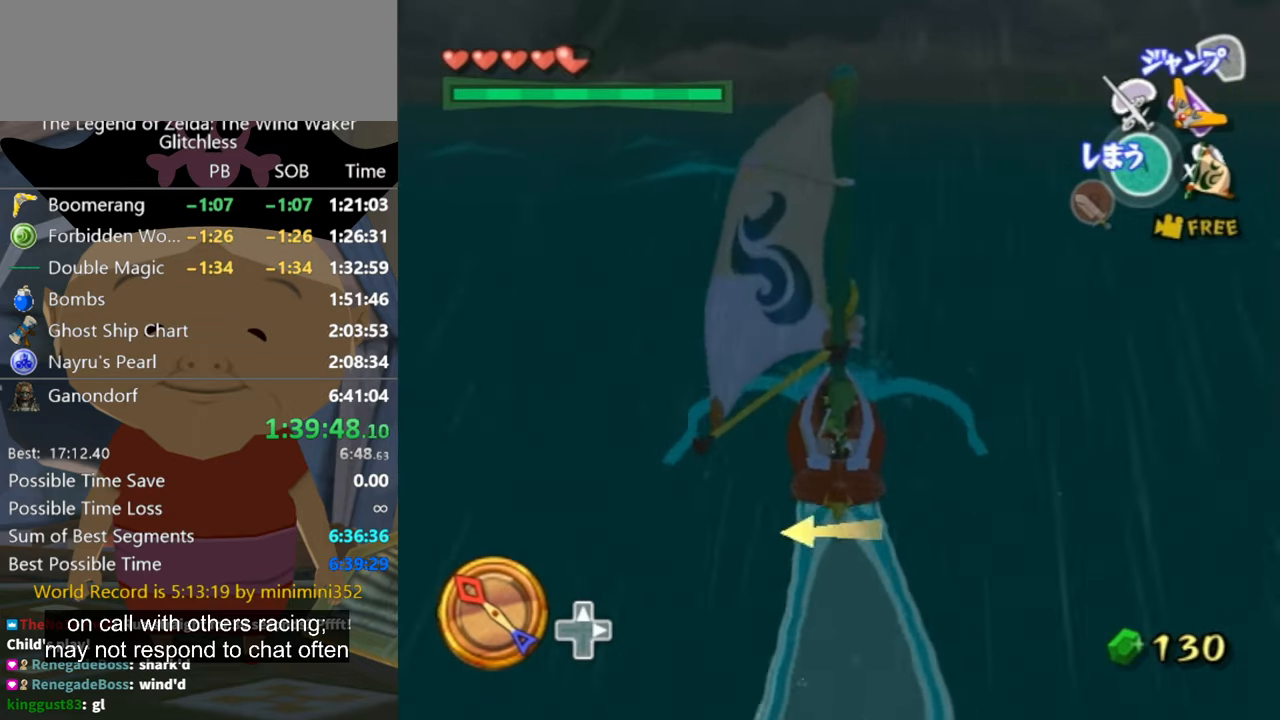
{"buttons": [], "left_stick": "center", "right_stick": "center", "button_events": [[33, "A", "down"], [133, "A", "up"], [266, "X", "down"], [366, "X", "up"]]}
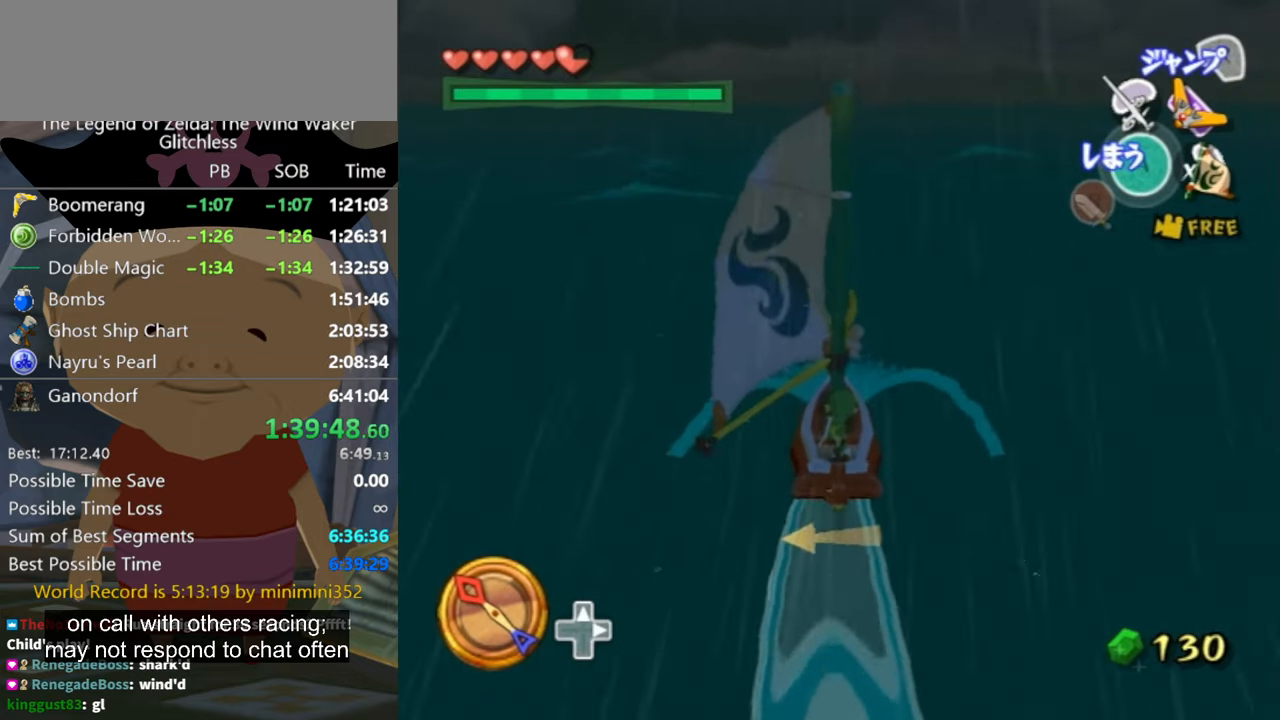
{"buttons": [], "left_stick": "center", "right_stick": "center", "button_events": [[400, "A", "down"], [500, "A", "up"]]}
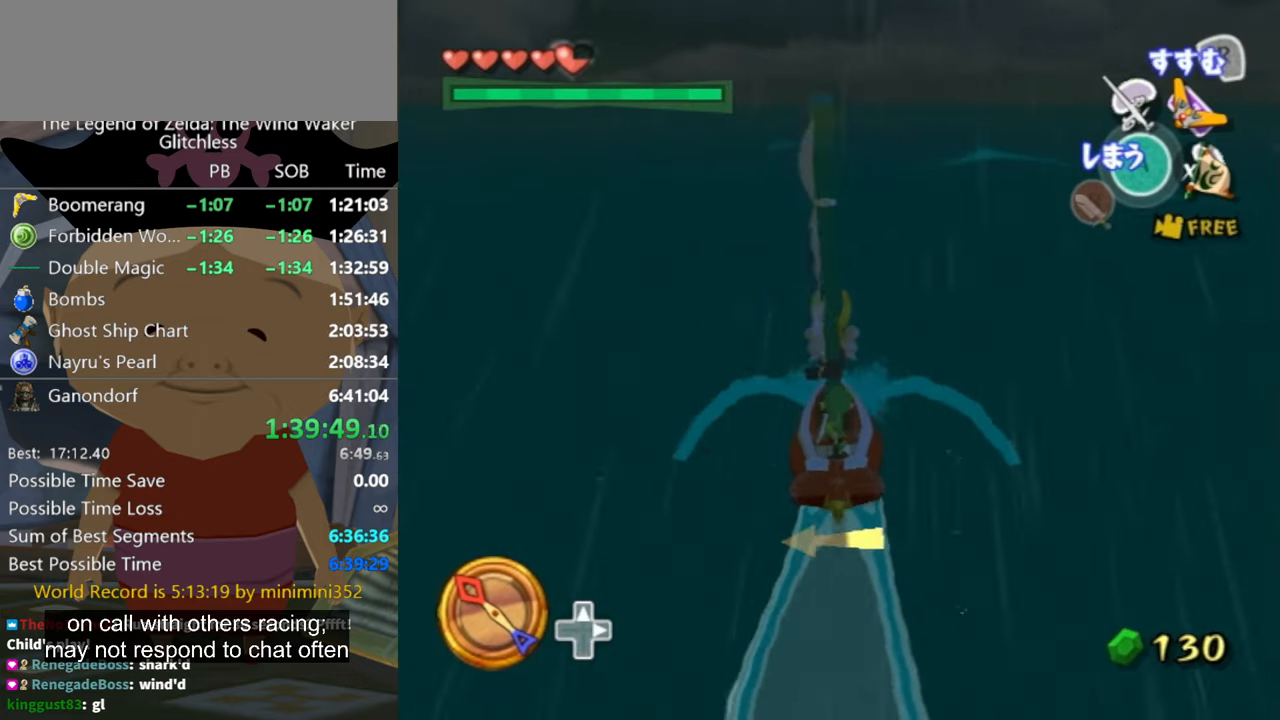
{"buttons": [], "left_stick": "center", "right_stick": "center", "button_events": [[166, "X", "down"], [266, "X", "up"]]}
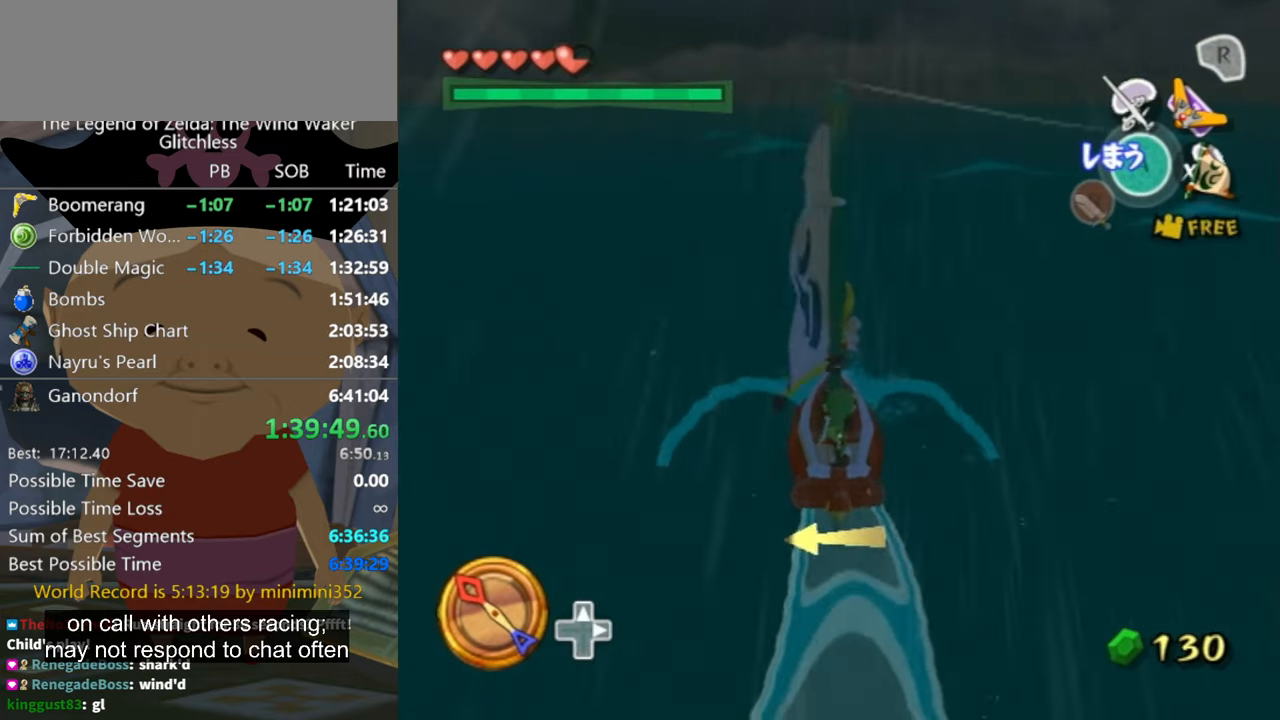
{"buttons": ["A"], "left_stick": "center", "right_stick": "center", "button_events": [[500, "A", "down"]]}
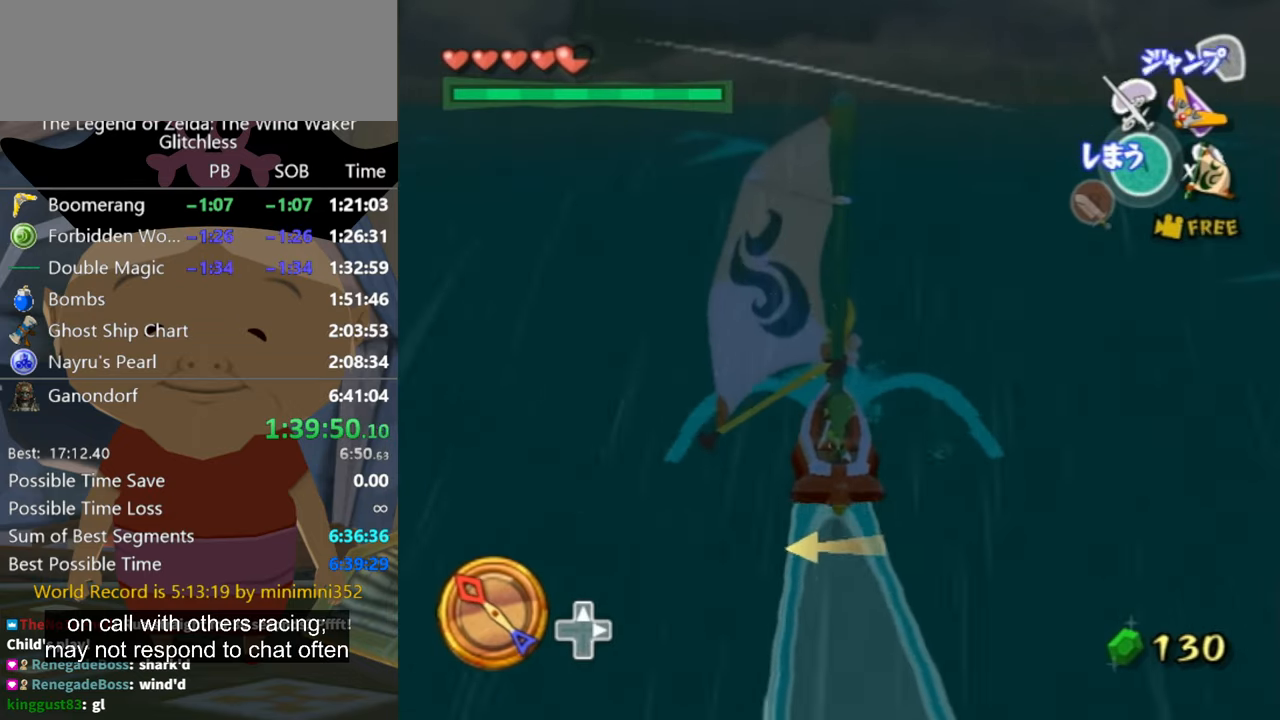
{"buttons": [], "left_stick": "center", "right_stick": "center", "button_events": [[100, "A", "up"], [266, "X", "down"], [333, "X", "up"]]}
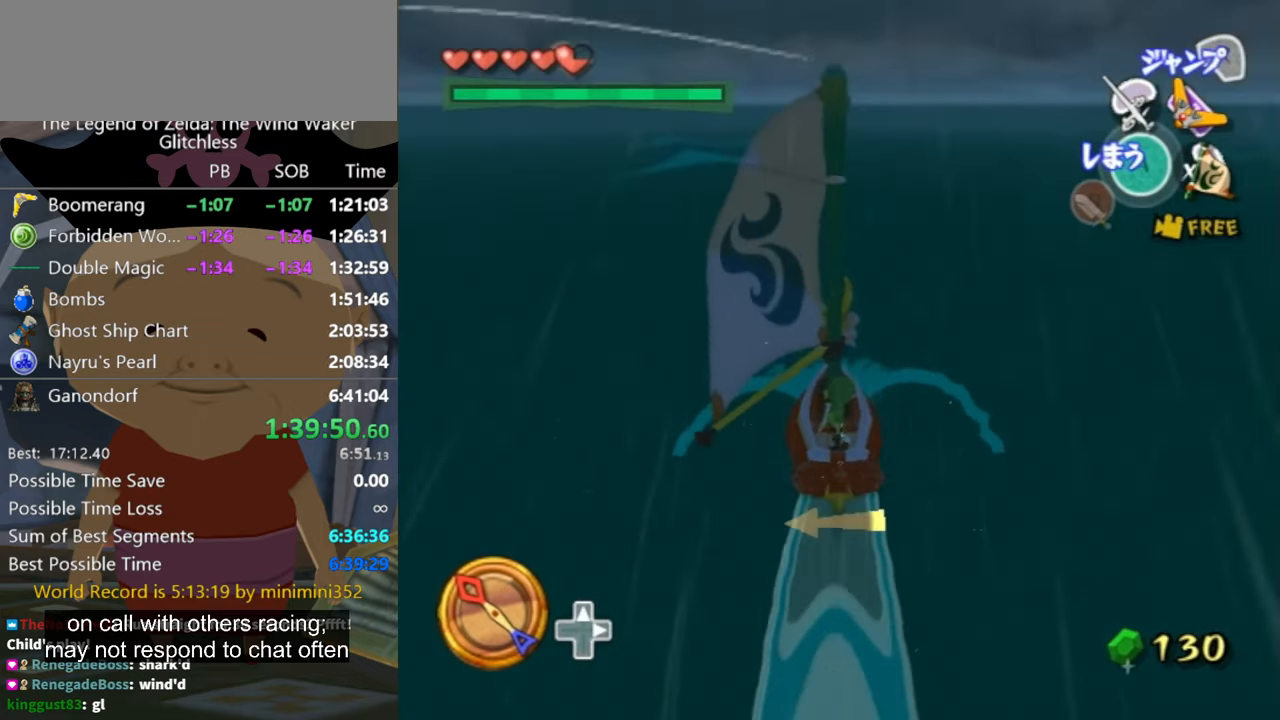
{"buttons": [], "left_stick": "center", "right_stick": "center", "button_events": [[400, "A", "down"], [500, "A", "up"]]}
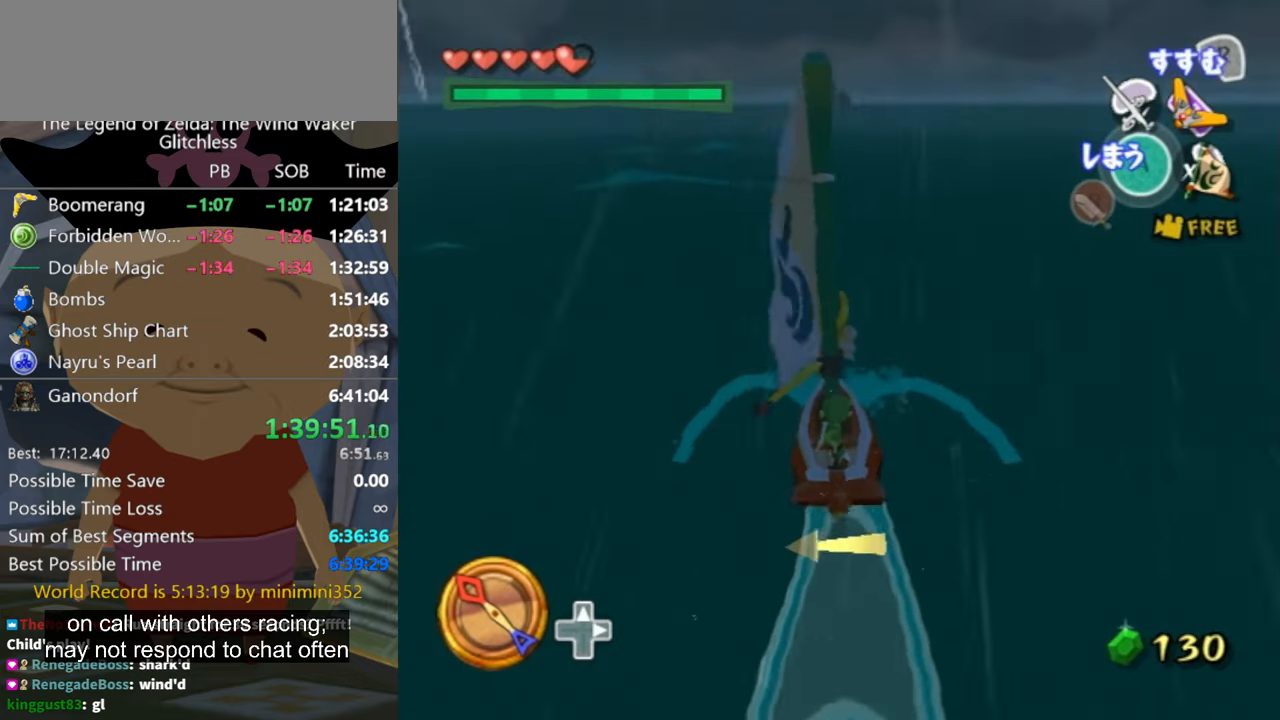
{"buttons": [], "left_stick": "center", "right_stick": "center", "button_events": [[133, "X", "down"], [200, "X", "up"]]}
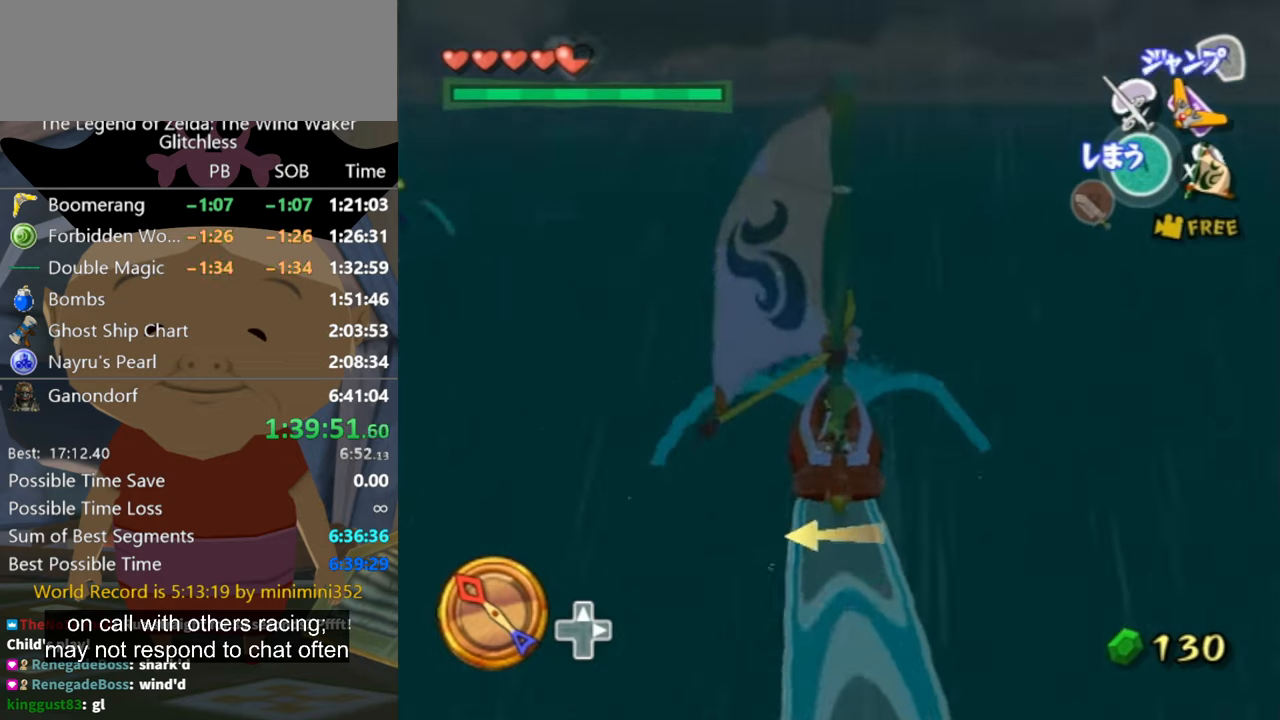
{"buttons": ["X"], "left_stick": "center", "right_stick": "center", "button_events": [[467, "X", "down"]]}